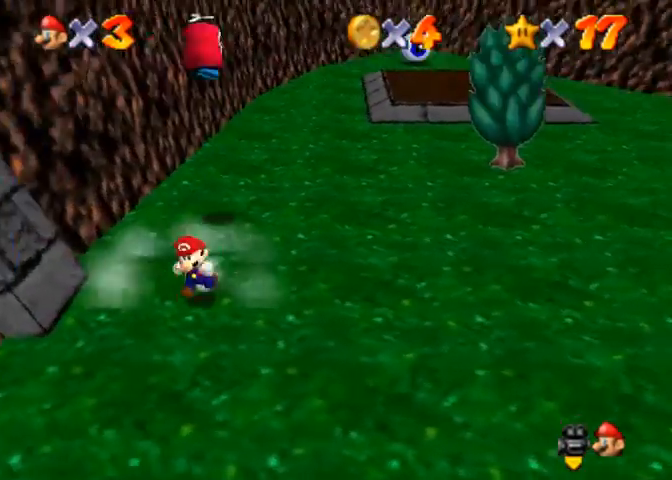
Gameplay with a controller (PlayStation layout); each line is a JSON object with the inputs held at the frame after it. "events" lists button and stick changes between this image and that frame as [ms after this image, input, new state], when the widget could be followed in between.
{"buttons": [], "left_stick": "down-left", "right_stick": "center", "events": [[33, "right_stick", "center"], [100, "left_stick", "down-left"]]}
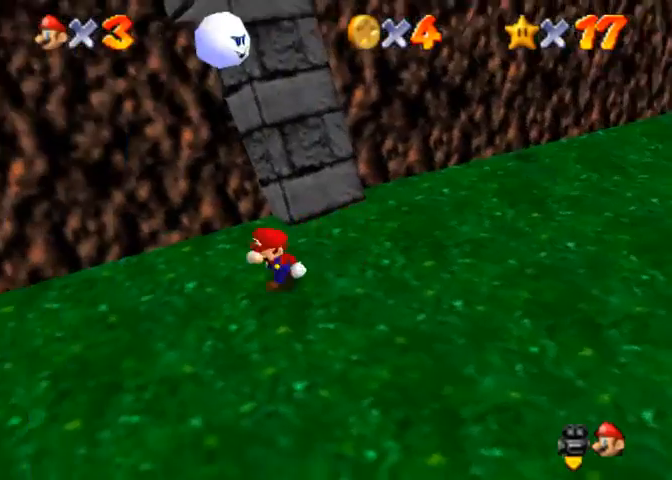
{"buttons": [], "left_stick": "left", "right_stick": "center", "events": [[100, "left_stick", "left"]]}
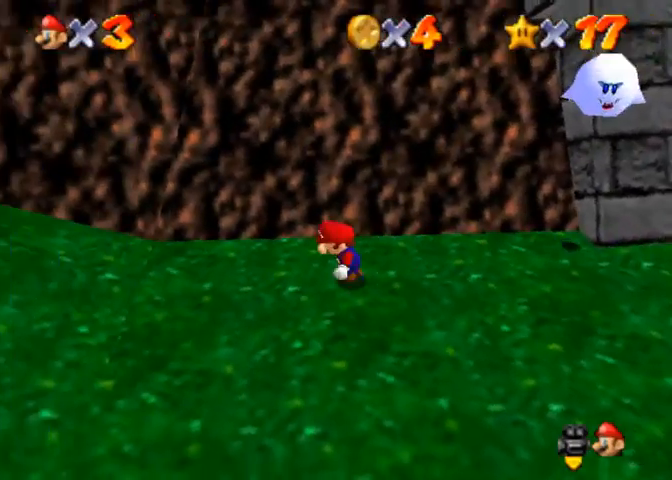
{"buttons": [], "left_stick": "down", "right_stick": "down-left", "events": [[33, "right_stick", "left"], [133, "left_stick", "down-left"], [267, "left_stick", "down"], [500, "right_stick", "down-left"]]}
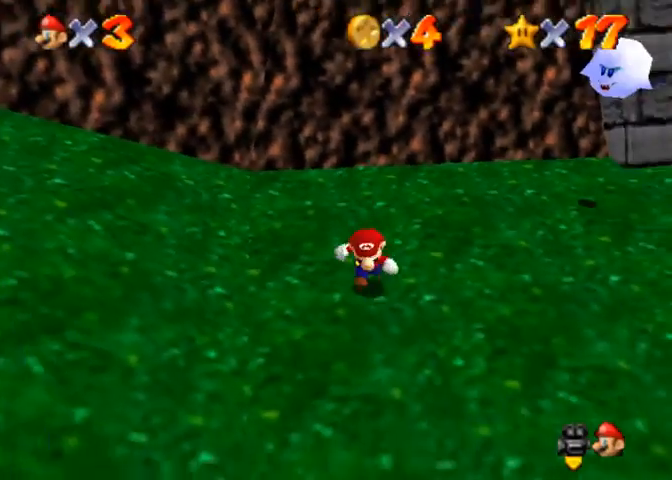
{"buttons": [], "left_stick": "center", "right_stick": "center", "events": [[133, "right_stick", "center"], [167, "left_stick", "down-right"], [333, "left_stick", "center"]]}
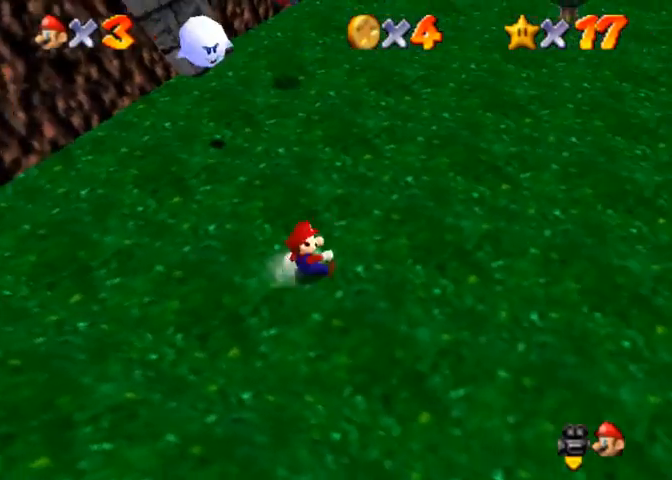
{"buttons": [], "left_stick": "up", "right_stick": "center", "events": [[100, "left_stick", "up"]]}
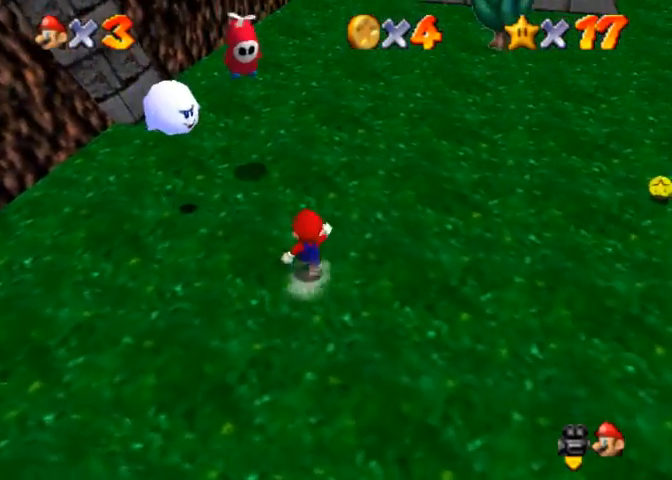
{"buttons": ["CROSS", "R1"], "left_stick": "center", "right_stick": "center", "events": [[333, "left_stick", "center"], [367, "CROSS", "down"], [400, "R1", "down"]]}
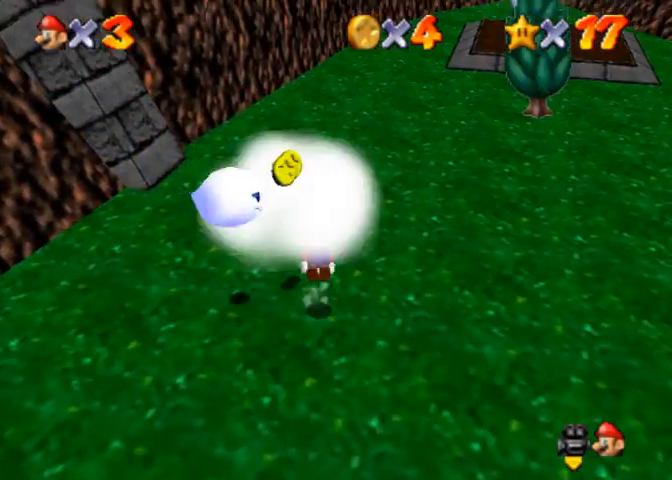
{"buttons": [], "left_stick": "center", "right_stick": "center", "events": [[67, "CROSS", "up"], [100, "R1", "up"]]}
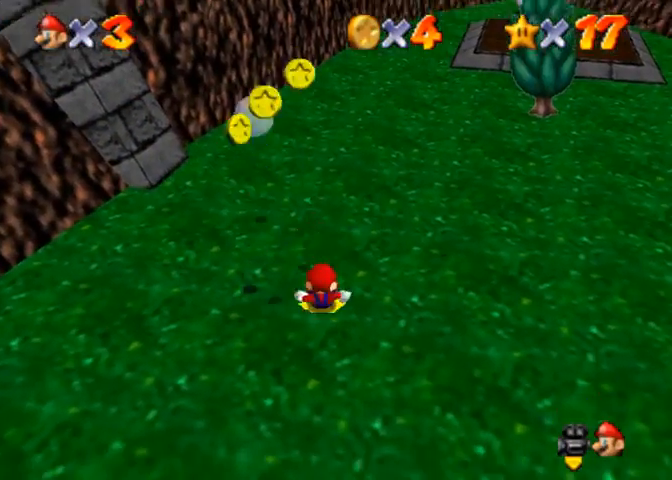
{"buttons": [], "left_stick": "left", "right_stick": "down-left", "events": [[133, "left_stick", "up-left"], [333, "right_stick", "down-left"], [433, "left_stick", "left"]]}
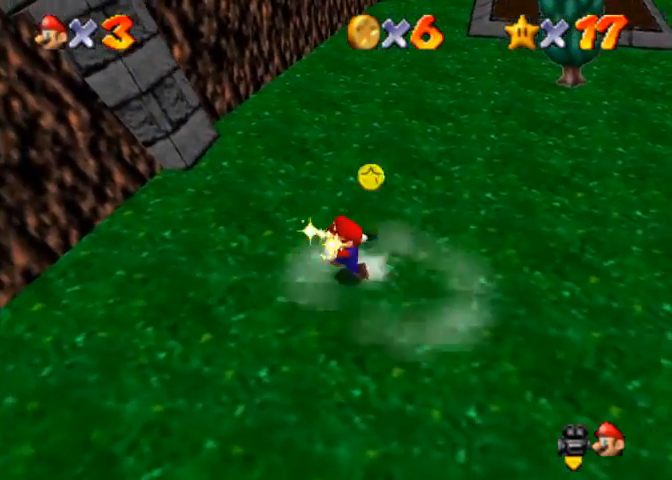
{"buttons": [], "left_stick": "up-right", "right_stick": "center", "events": [[67, "left_stick", "up-left"], [167, "left_stick", "up"], [333, "left_stick", "up-right"], [400, "right_stick", "center"]]}
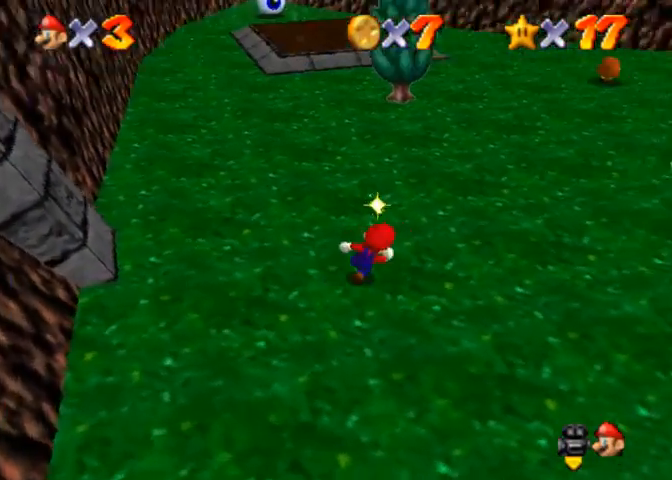
{"buttons": [], "left_stick": "up", "right_stick": "down", "events": [[33, "right_stick", "down-left"], [133, "right_stick", "center"], [167, "CROSS", "down"], [267, "CROSS", "up"], [333, "right_stick", "down-left"], [400, "left_stick", "up"], [433, "right_stick", "down"]]}
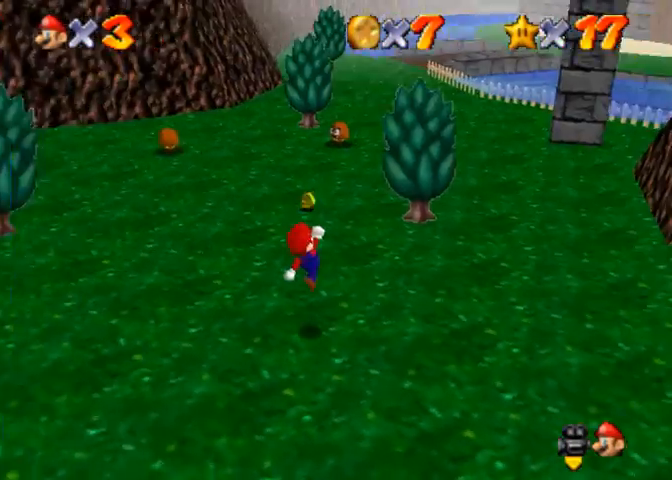
{"buttons": [], "left_stick": "up-left", "right_stick": "down-left", "events": [[33, "right_stick", "center"], [200, "right_stick", "down"], [267, "right_stick", "down-left"], [400, "left_stick", "up-left"]]}
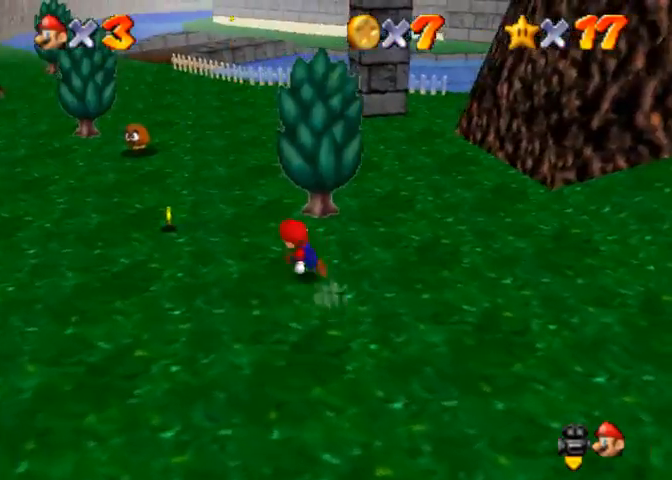
{"buttons": [], "left_stick": "up-left", "right_stick": "down-left", "events": []}
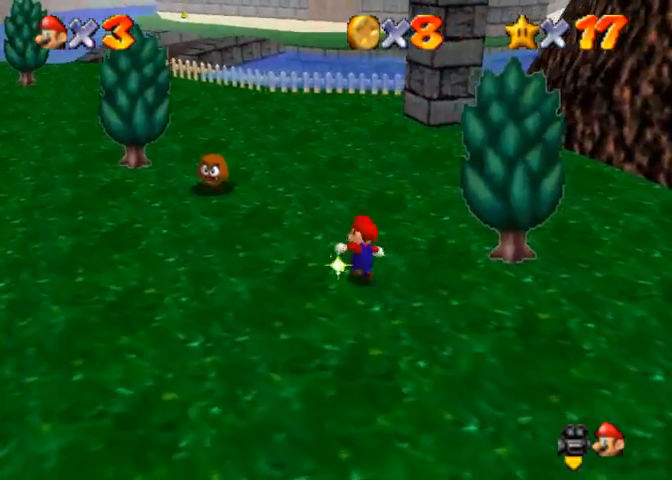
{"buttons": [], "left_stick": "right", "right_stick": "down-left", "events": [[33, "left_stick", "right"]]}
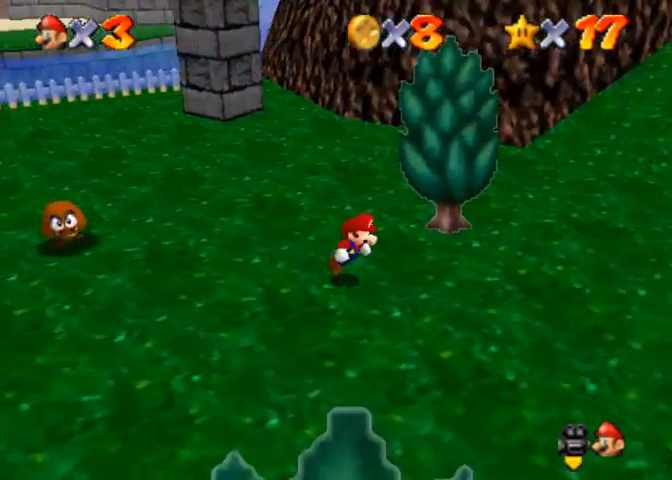
{"buttons": [], "left_stick": "up-right", "right_stick": "down-left", "events": [[200, "left_stick", "up-right"]]}
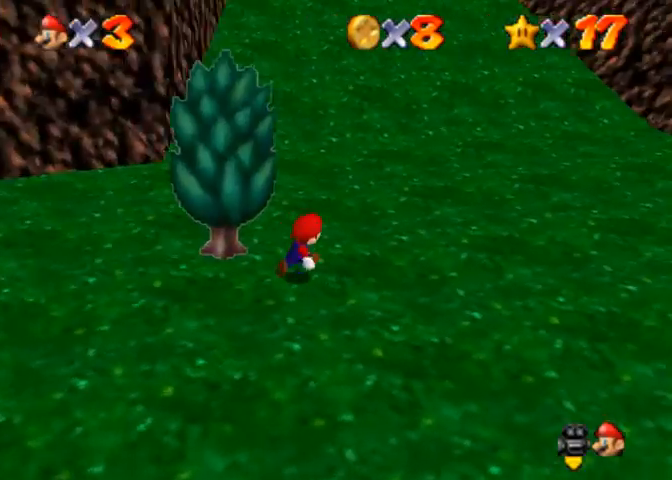
{"buttons": [], "left_stick": "up", "right_stick": "center", "events": [[100, "right_stick", "center"], [133, "CROSS", "down"], [267, "CROSS", "up"], [433, "left_stick", "up"]]}
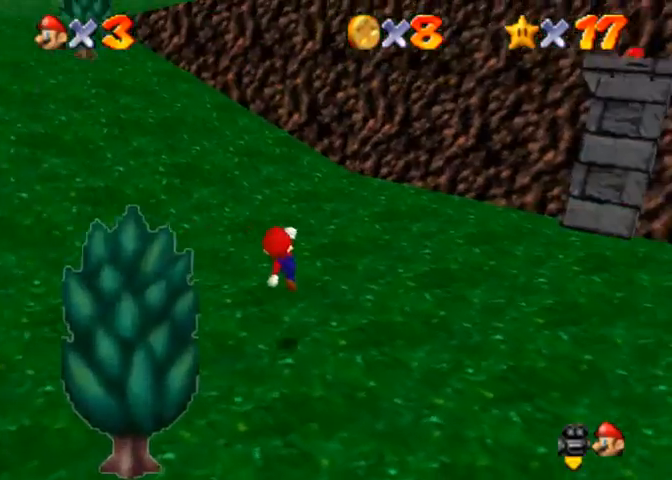
{"buttons": [], "left_stick": "up", "right_stick": "down-left", "events": [[67, "SQUARE", "down"], [167, "SQUARE", "up"], [233, "SQUARE", "down"], [267, "CROSS", "down"], [333, "SQUARE", "up"], [367, "CROSS", "up"], [433, "right_stick", "down-left"]]}
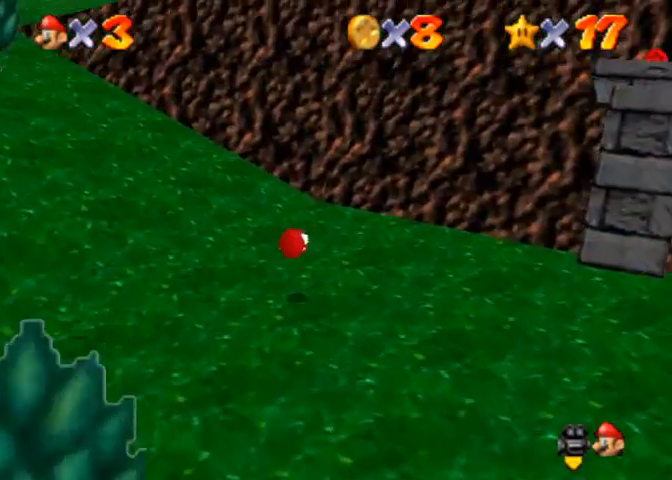
{"buttons": [], "left_stick": "up", "right_stick": "down-left", "events": [[67, "left_stick", "center"], [333, "left_stick", "up"]]}
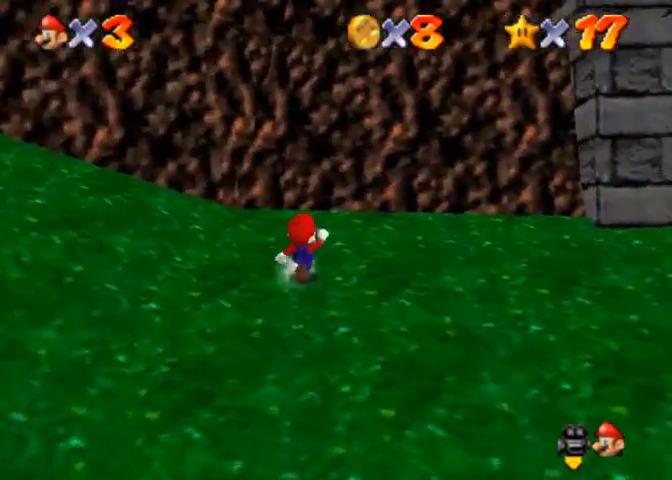
{"buttons": [], "left_stick": "up", "right_stick": "center", "events": [[33, "right_stick", "center"], [100, "CROSS", "down"], [133, "SQUARE", "down"], [267, "CROSS", "up"], [300, "SQUARE", "up"], [300, "right_stick", "down-left"], [500, "right_stick", "center"]]}
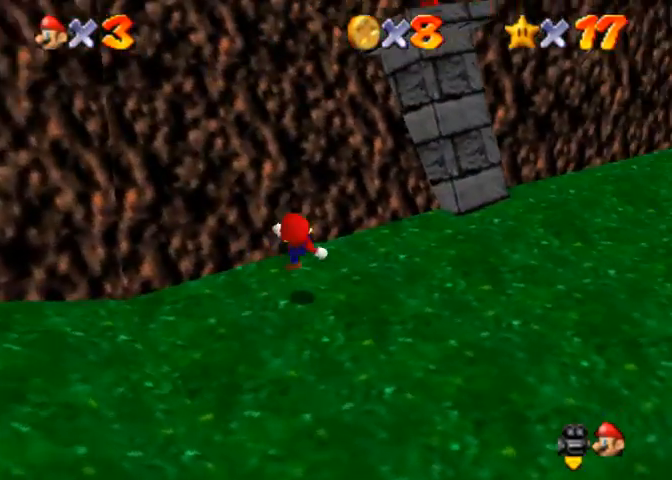
{"buttons": [], "left_stick": "up", "right_stick": "center", "events": [[100, "CROSS", "down"], [333, "CROSS", "up"]]}
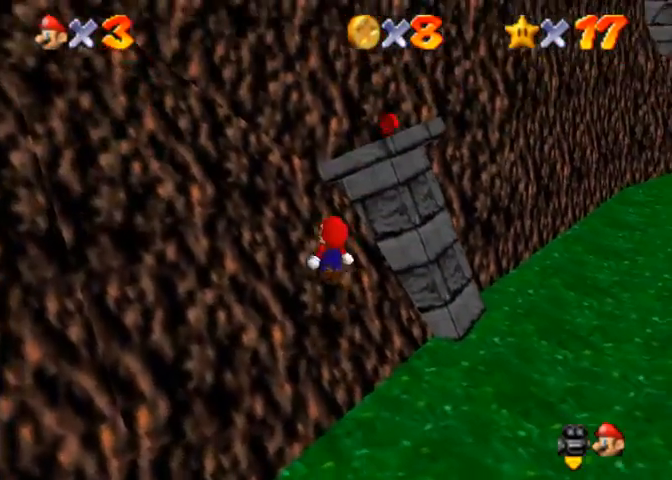
{"buttons": ["CROSS"], "left_stick": "up", "right_stick": "center", "events": [[200, "CROSS", "down"]]}
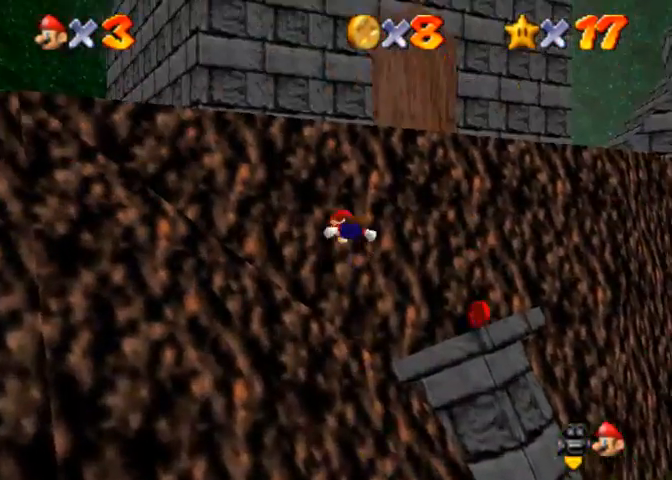
{"buttons": [], "left_stick": "right", "right_stick": "center", "events": [[100, "CROSS", "up"], [300, "left_stick", "right"]]}
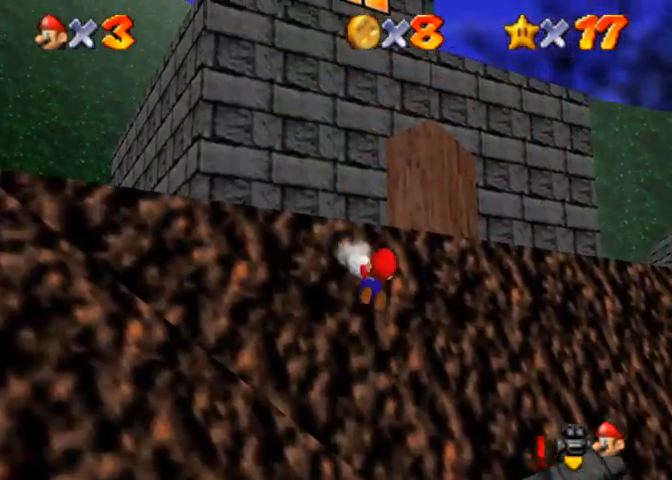
{"buttons": [], "left_stick": "left", "right_stick": "center", "events": [[233, "left_stick", "left"], [267, "CROSS", "down"], [467, "CROSS", "up"]]}
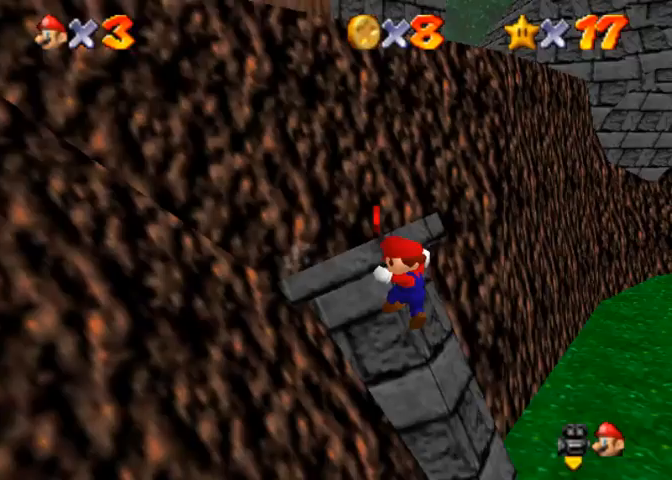
{"buttons": [], "left_stick": "center", "right_stick": "center", "events": [[100, "CROSS", "down"], [233, "CROSS", "up"], [467, "left_stick", "center"]]}
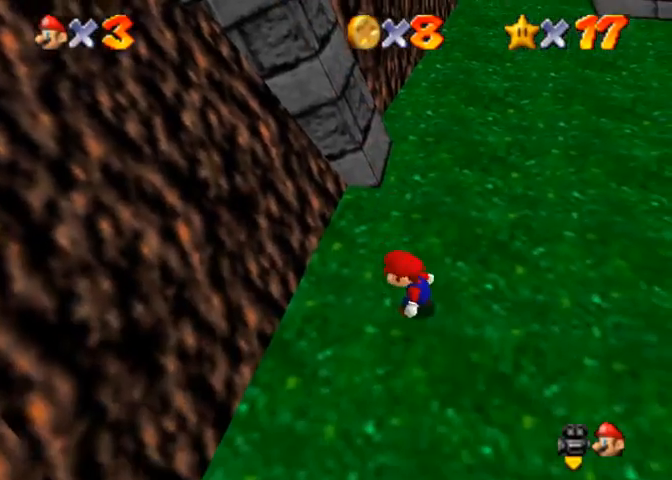
{"buttons": [], "left_stick": "left", "right_stick": "center", "events": [[167, "left_stick", "left"]]}
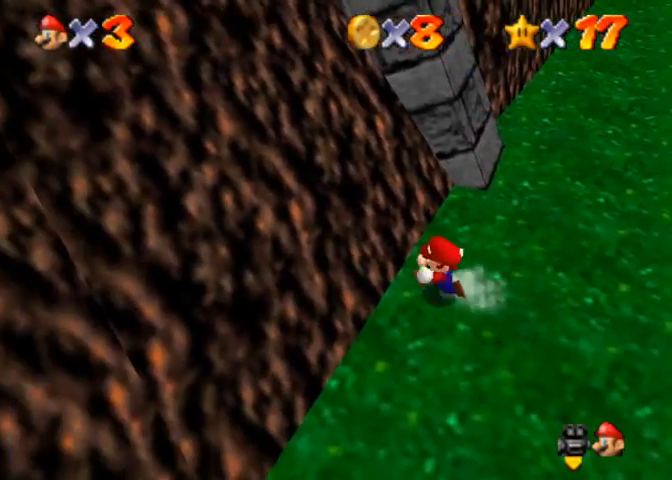
{"buttons": ["CROSS"], "left_stick": "up-left", "right_stick": "center", "events": [[67, "left_stick", "down"], [267, "left_stick", "up"], [433, "left_stick", "up-left"], [467, "CROSS", "down"]]}
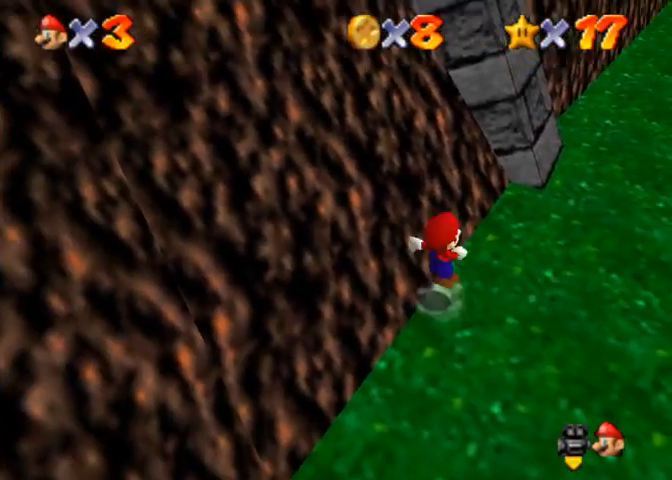
{"buttons": [], "left_stick": "up-left", "right_stick": "center", "events": [[133, "CROSS", "up"]]}
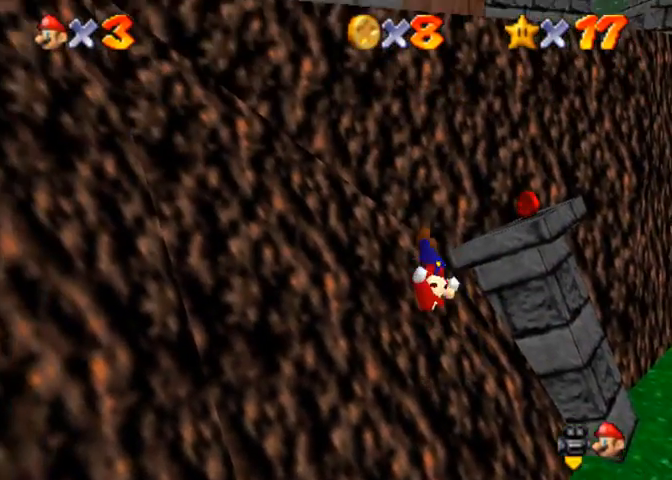
{"buttons": [], "left_stick": "up-right", "right_stick": "center", "events": [[67, "left_stick", "up"], [267, "left_stick", "up-right"]]}
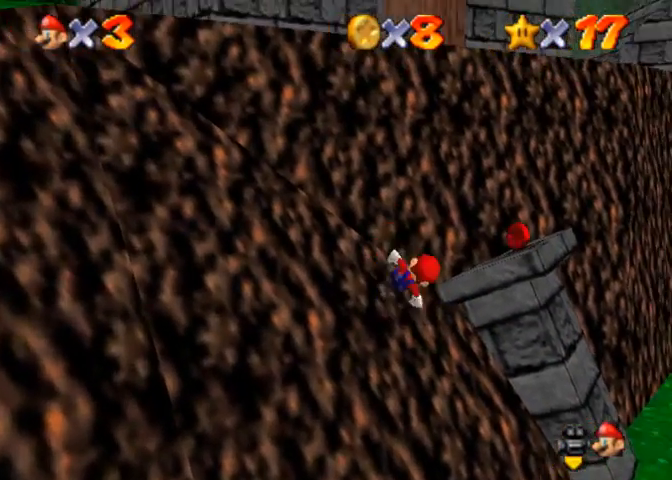
{"buttons": [], "left_stick": "down", "right_stick": "center", "events": [[33, "left_stick", "right"], [133, "left_stick", "down"], [200, "CROSS", "down"], [200, "left_stick", "left"], [267, "CROSS", "up"], [467, "left_stick", "down"]]}
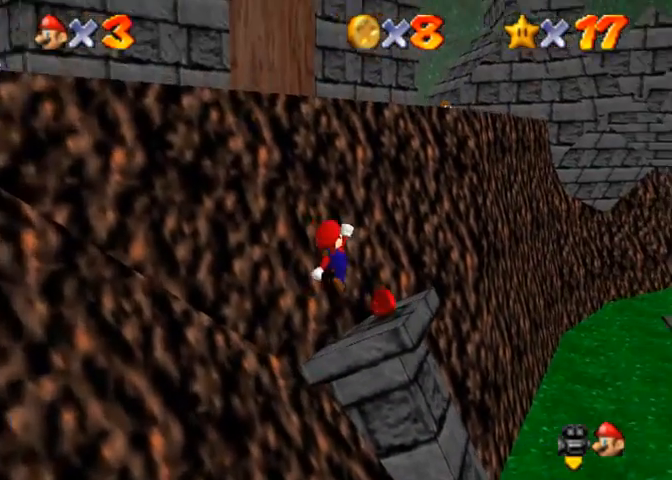
{"buttons": [], "left_stick": "center", "right_stick": "center", "events": [[300, "left_stick", "center"]]}
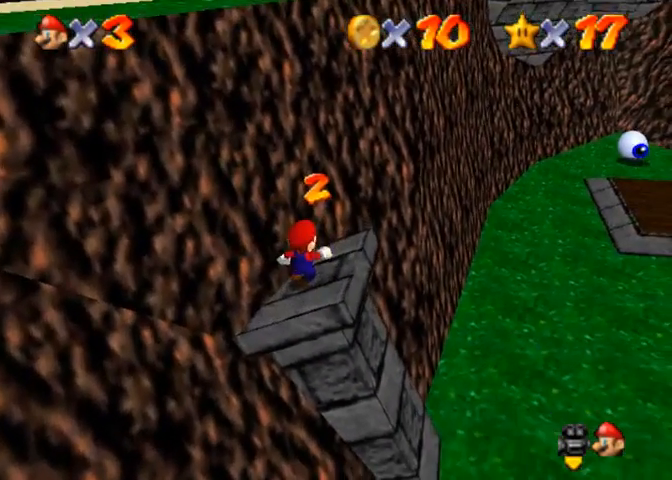
{"buttons": [], "left_stick": "down", "right_stick": "center", "events": [[433, "left_stick", "down"]]}